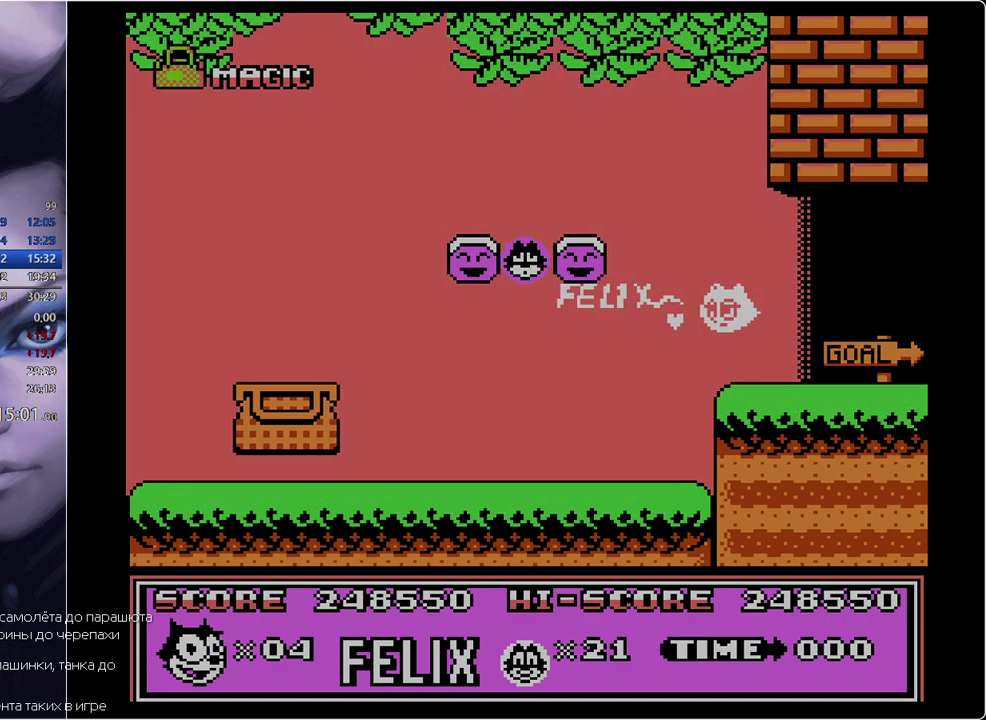
Gameplay with a controller; each line is a JSON object with the inputs held at the frame after it. "events" lists button and stick changes between this image and that frame as [ms after this image, input, new state], when the widget could be followed in between. Not read: L3 R3.
{"buttons": ["START"], "events": [[251, "START", "down"]]}
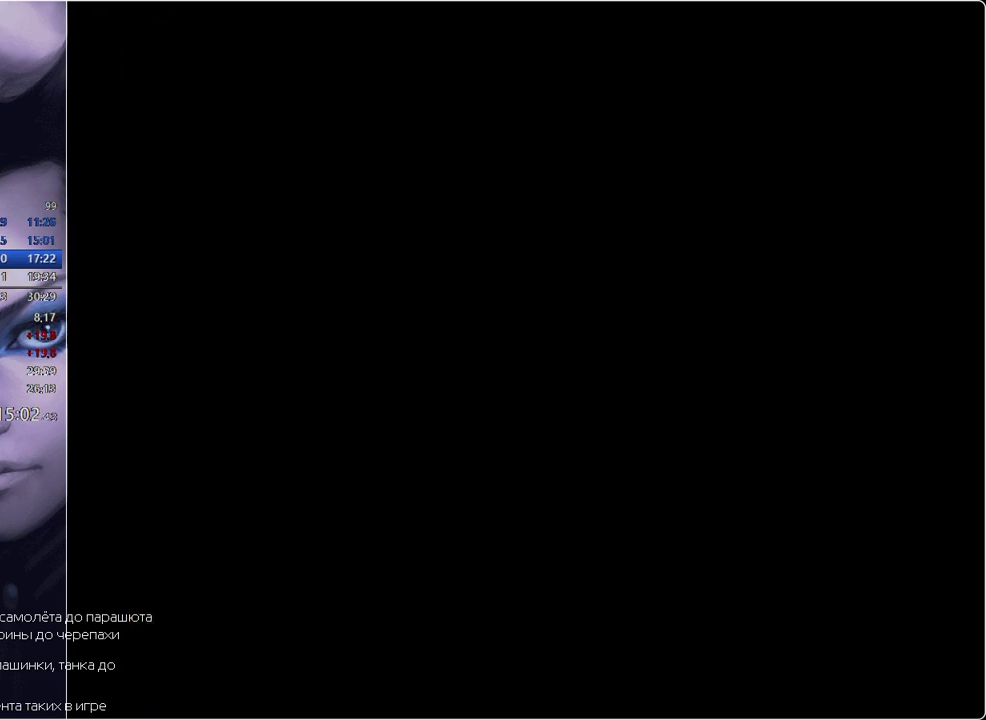
{"buttons": ["START"], "events": []}
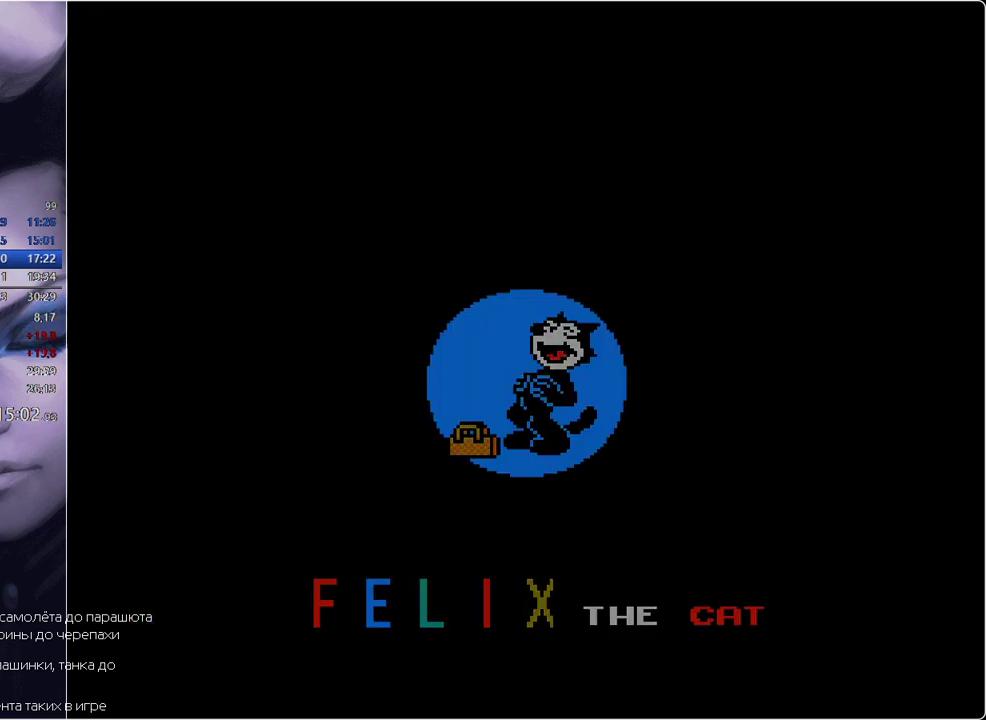
{"buttons": ["START"], "events": []}
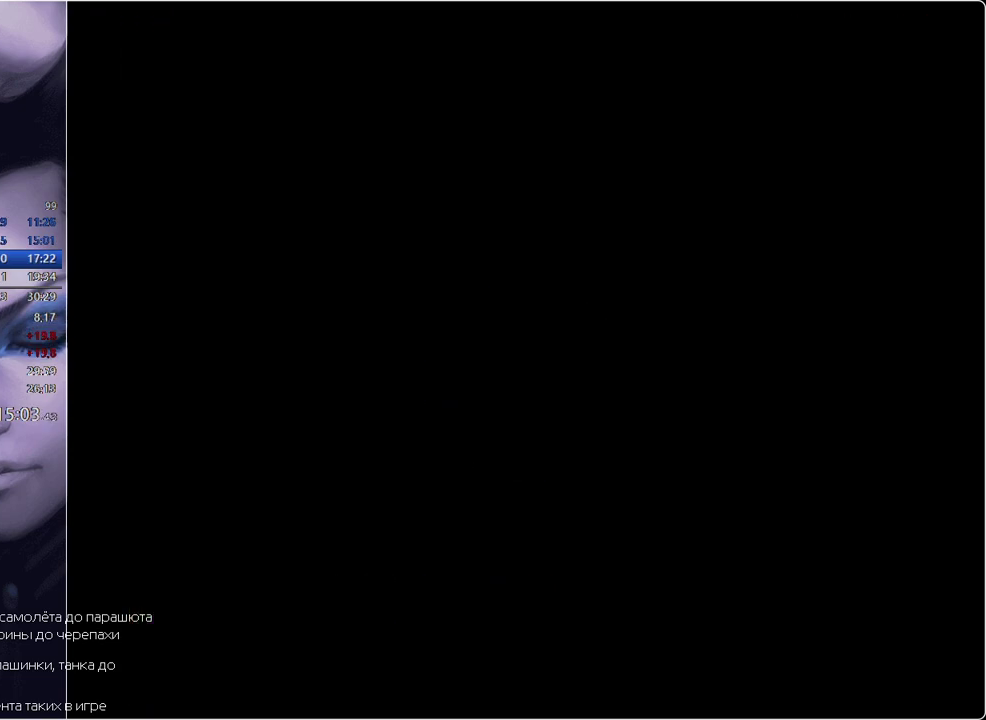
{"buttons": ["START"], "events": []}
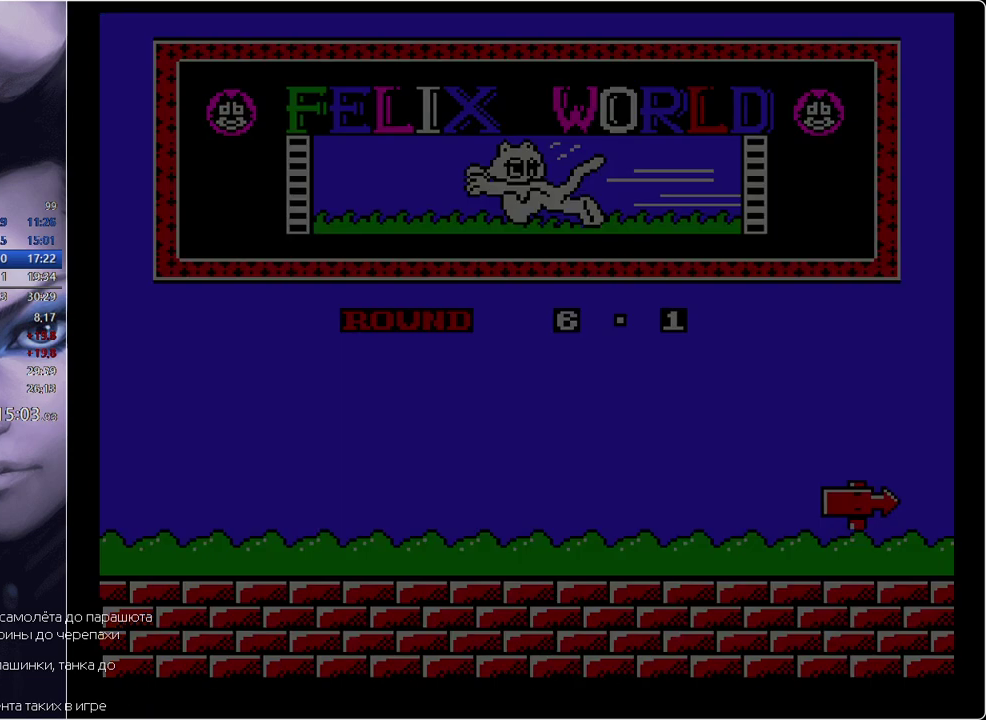
{"buttons": ["START"], "events": []}
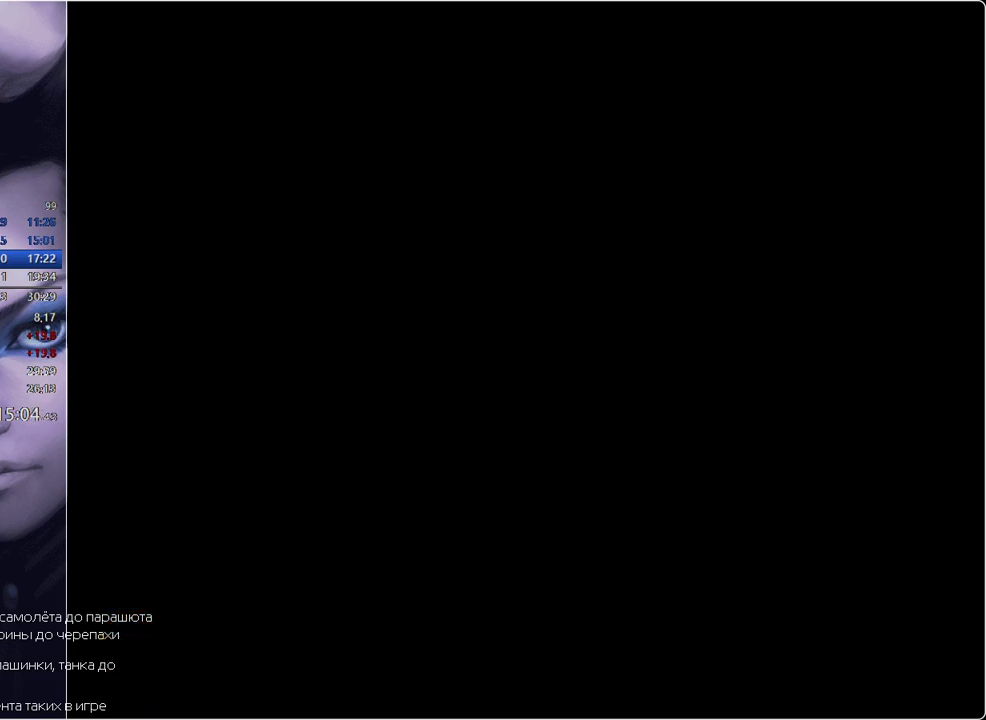
{"buttons": ["DPAD_RIGHT"], "events": [[50, "DPAD_RIGHT", "down"], [183, "START", "up"]]}
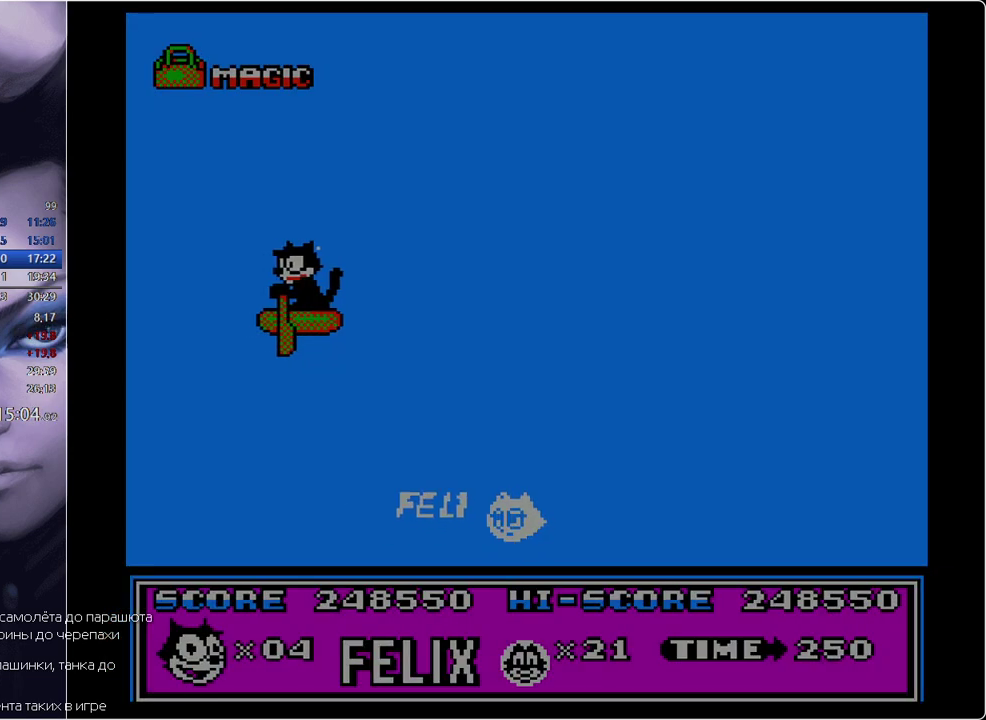
{"buttons": ["DPAD_RIGHT"], "events": [[217, "A", "down"], [317, "A", "up"]]}
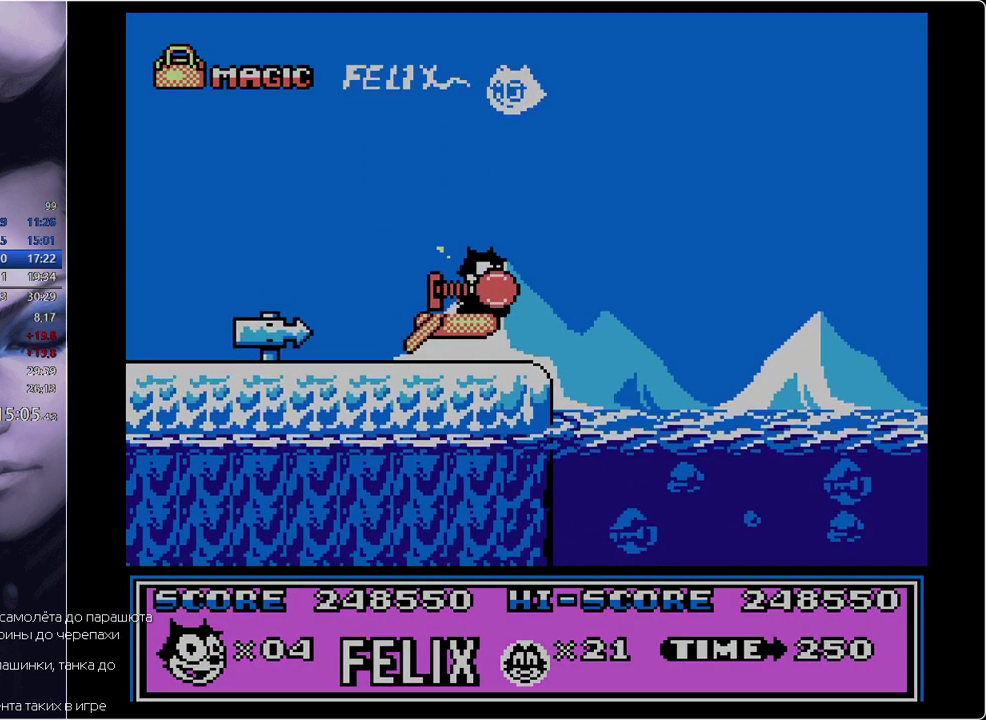
{"buttons": ["DPAD_RIGHT"], "events": []}
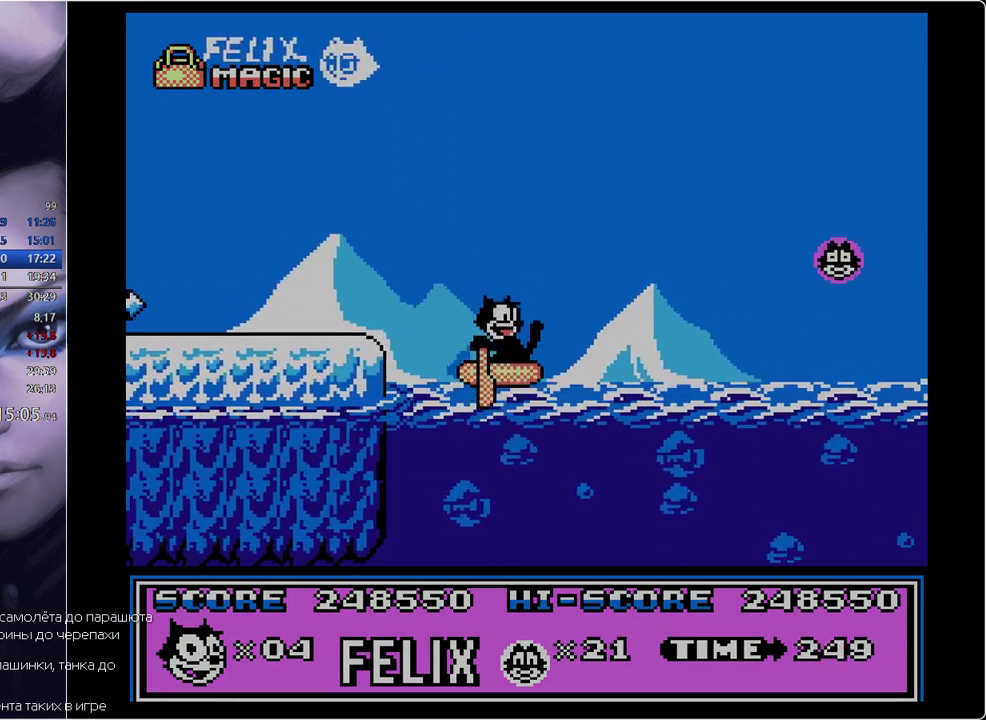
{"buttons": ["DPAD_RIGHT"], "events": []}
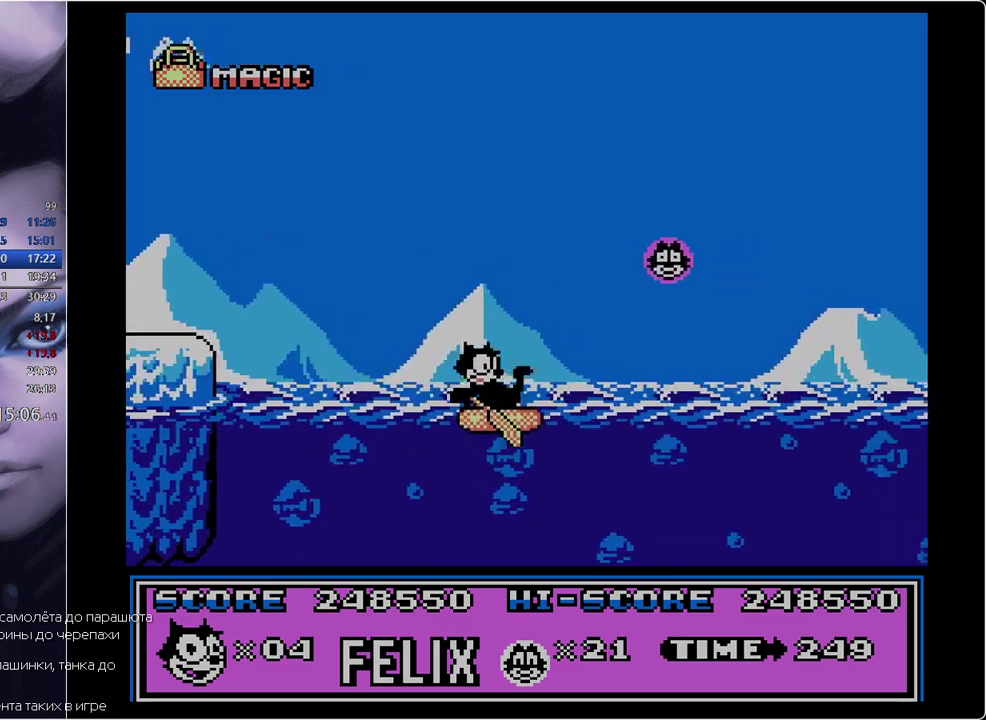
{"buttons": ["DPAD_RIGHT"], "events": []}
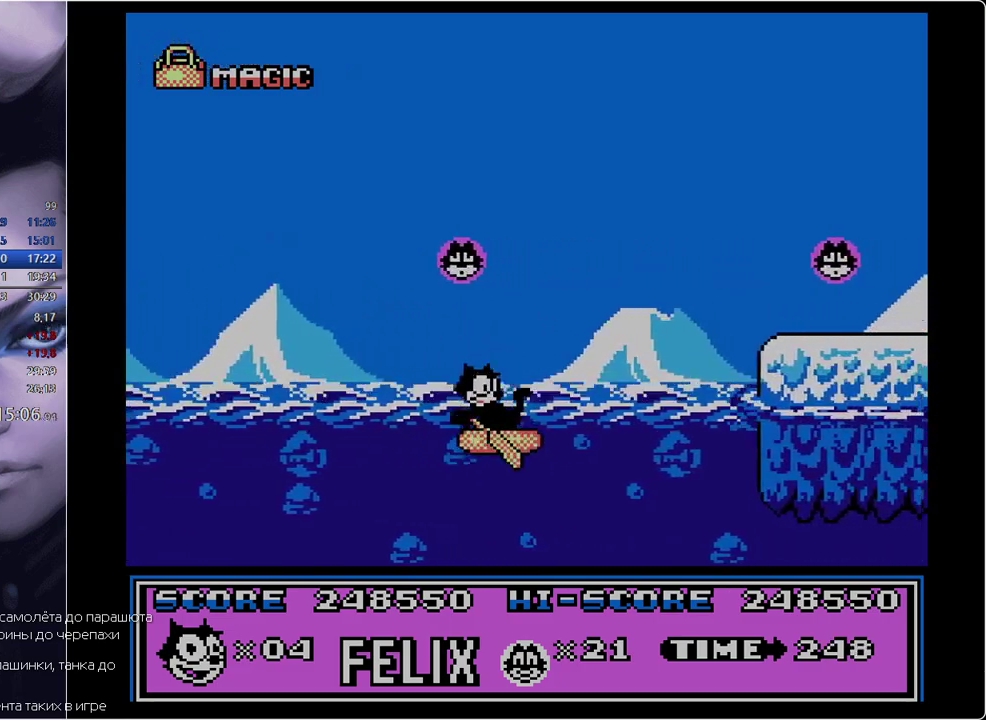
{"buttons": ["DPAD_RIGHT"], "events": [[50, "B", "down"], [351, "B", "up"]]}
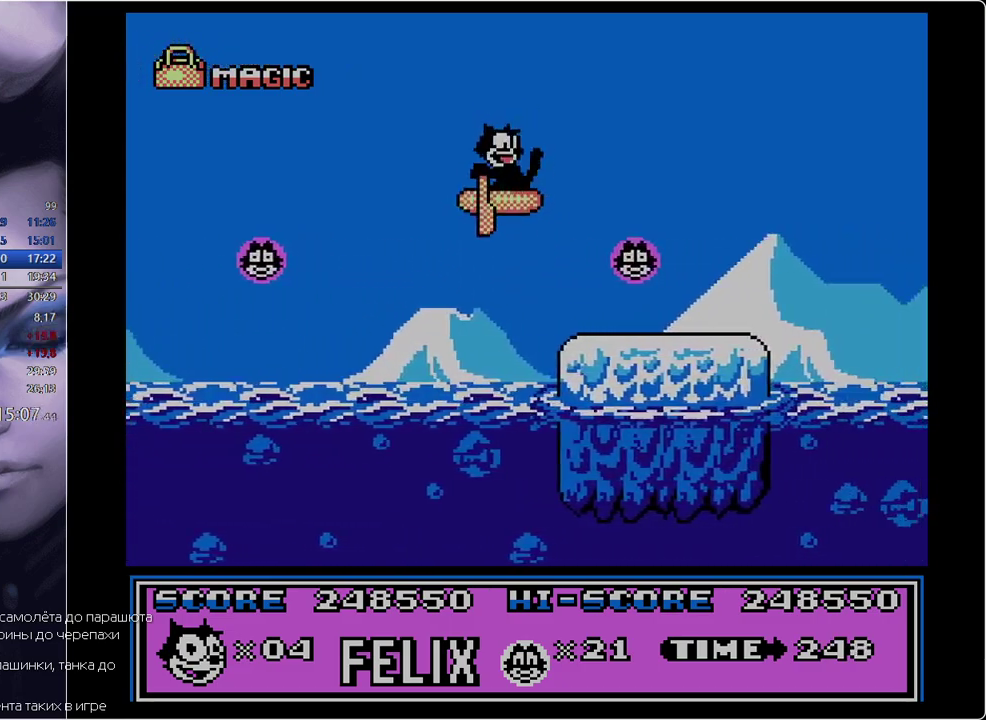
{"buttons": ["DPAD_RIGHT"], "events": []}
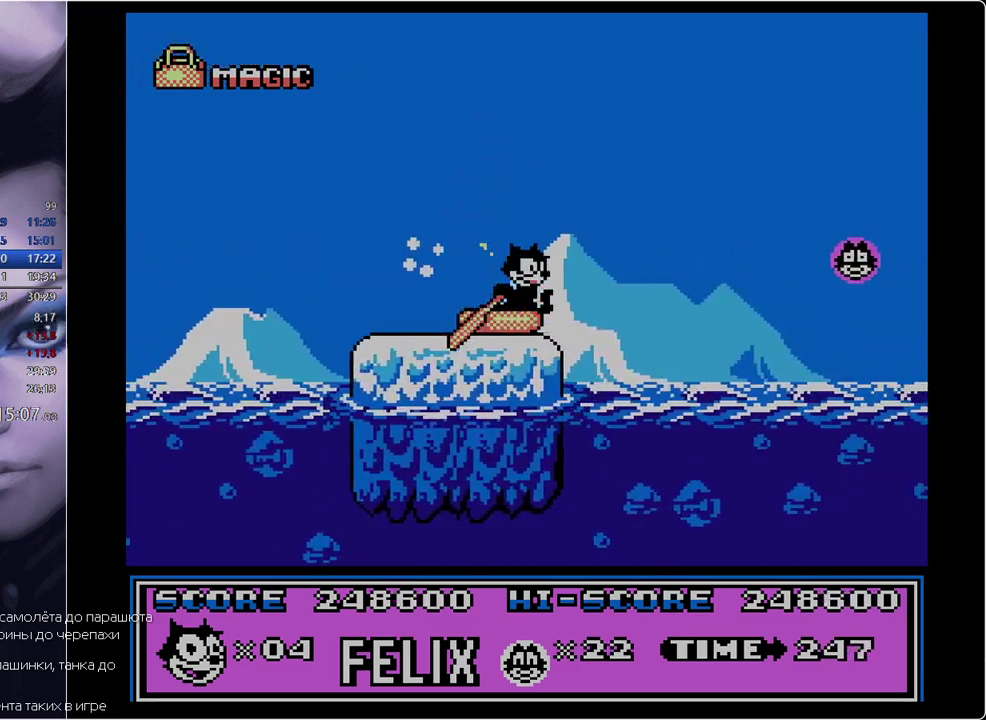
{"buttons": ["DPAD_RIGHT"], "events": [[84, "B", "down"], [134, "B", "up"]]}
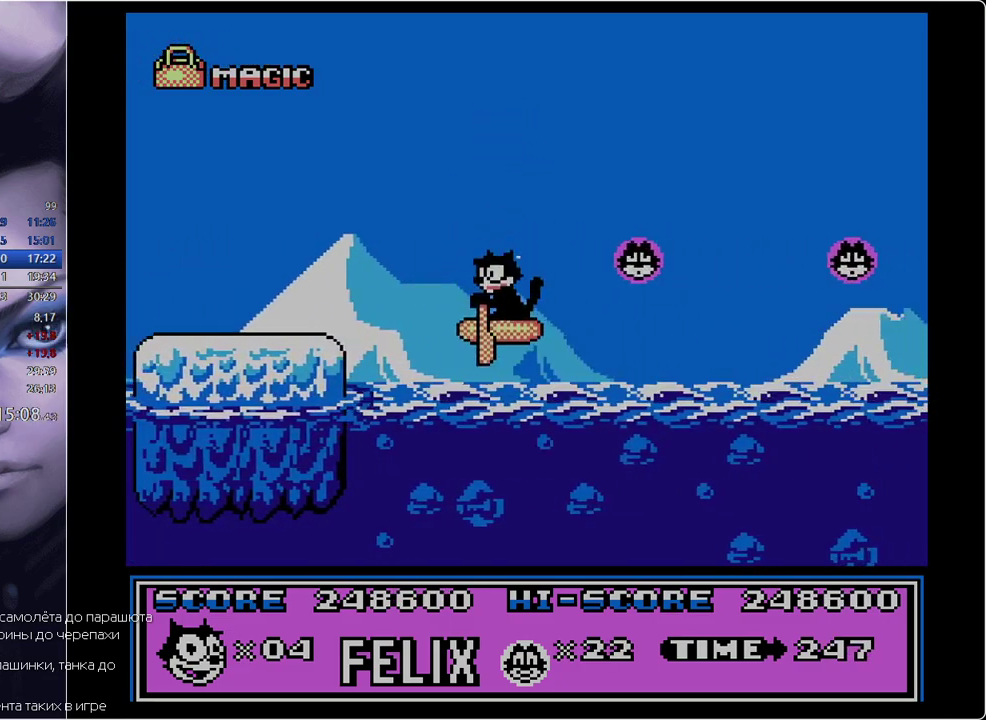
{"buttons": ["B", "DPAD_RIGHT"], "events": [[417, "B", "down"]]}
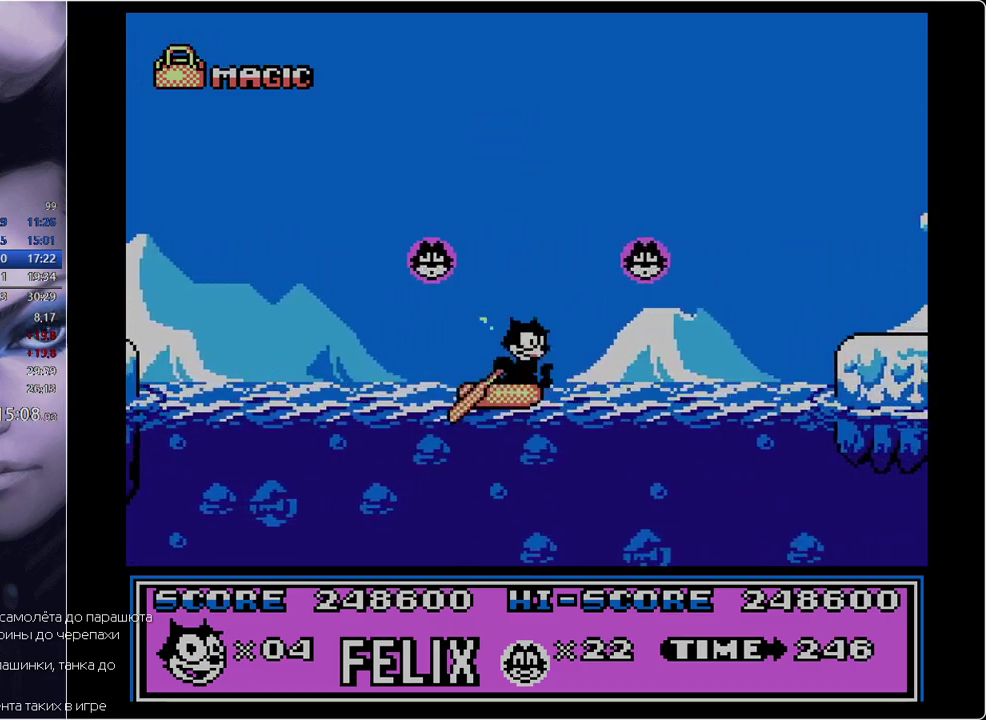
{"buttons": ["DPAD_RIGHT"], "events": [[434, "B", "up"]]}
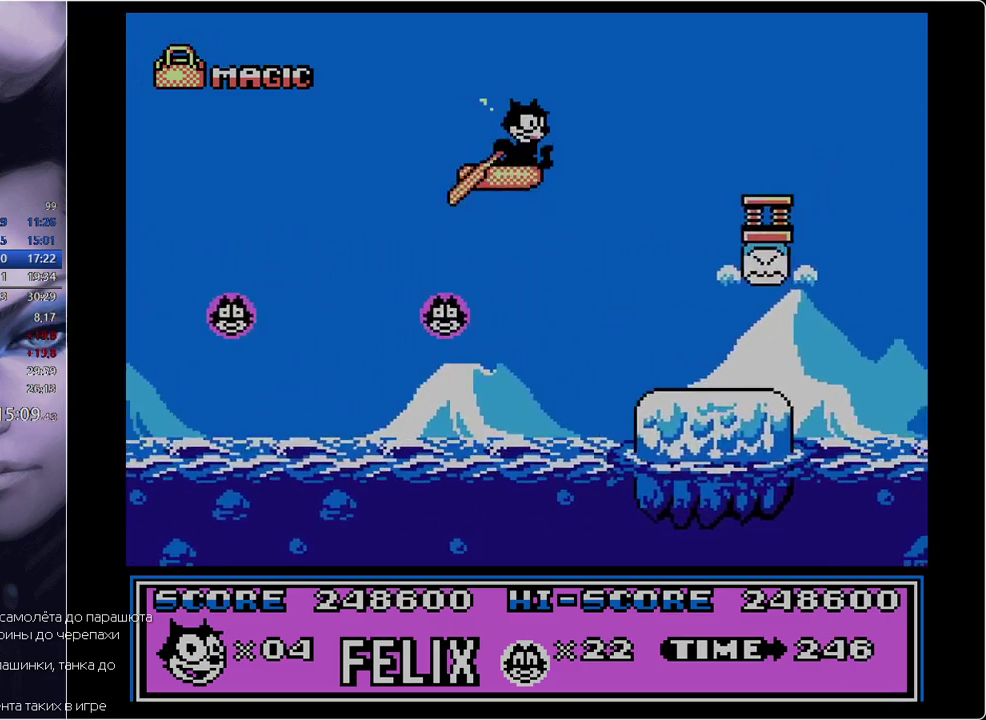
{"buttons": ["DPAD_RIGHT"], "events": []}
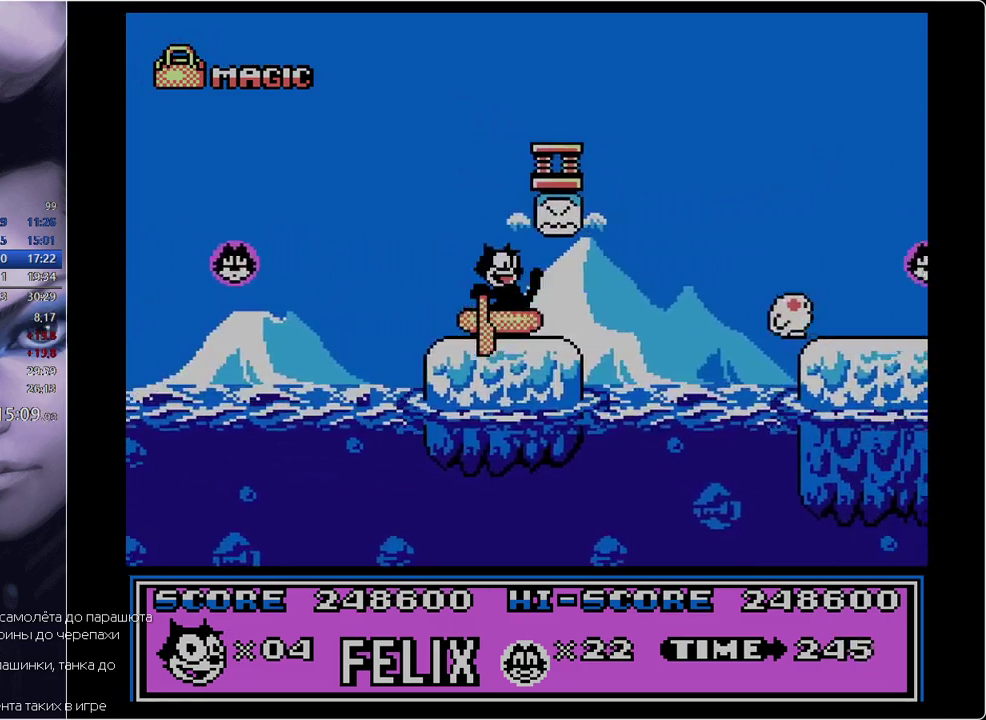
{"buttons": ["B", "DPAD_RIGHT"], "events": [[200, "B", "down"]]}
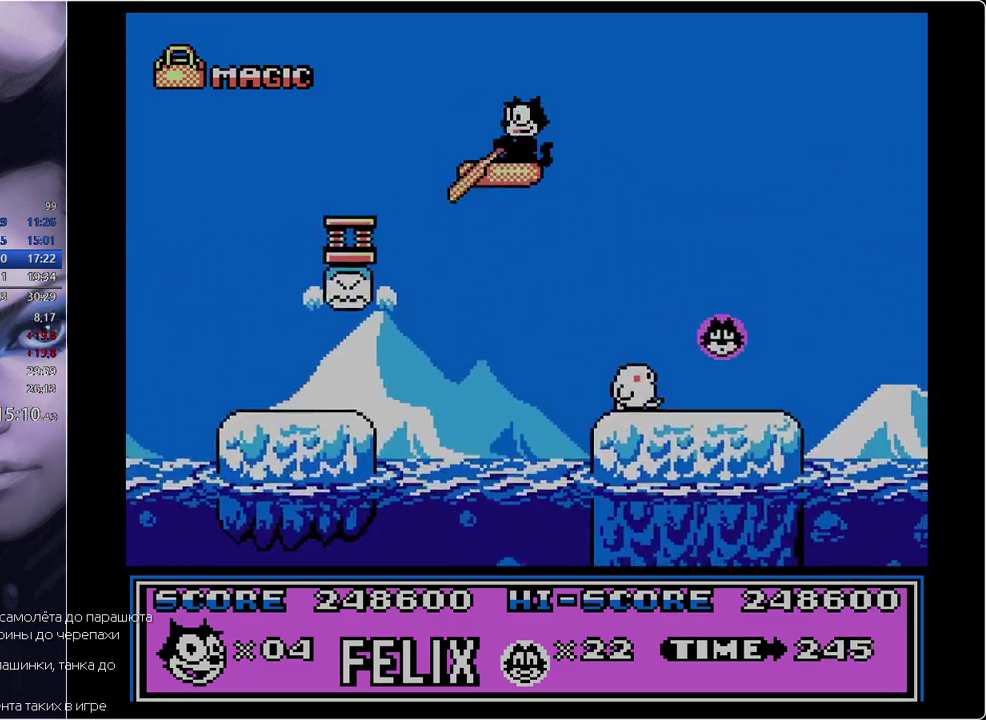
{"buttons": ["DPAD_RIGHT"], "events": [[84, "B", "up"]]}
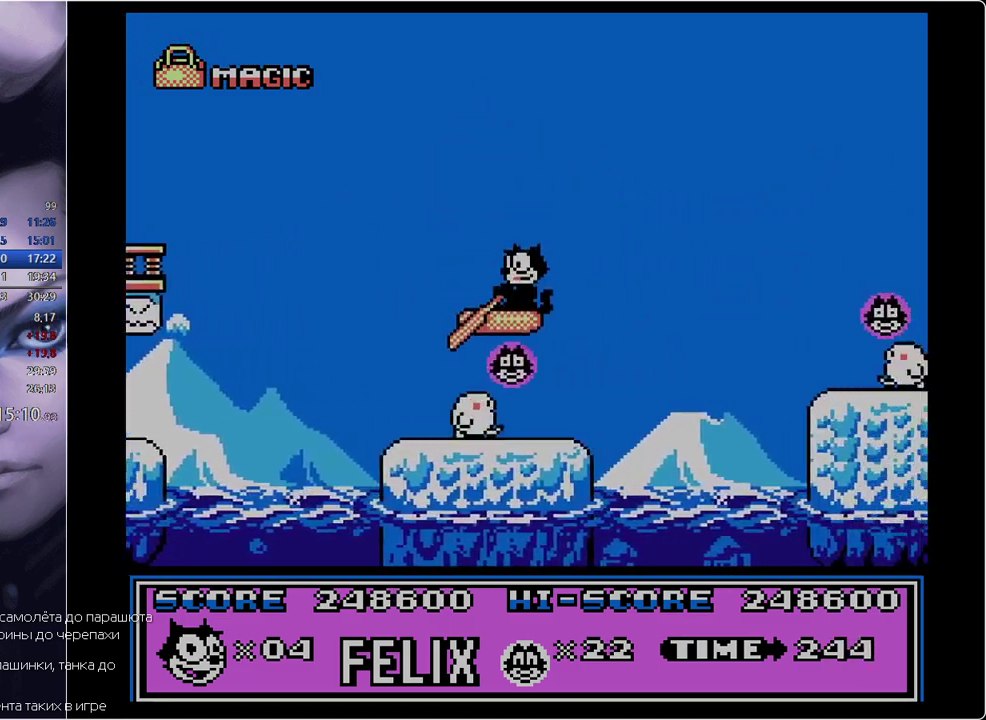
{"buttons": ["B", "DPAD_RIGHT"], "events": [[183, "B", "down"]]}
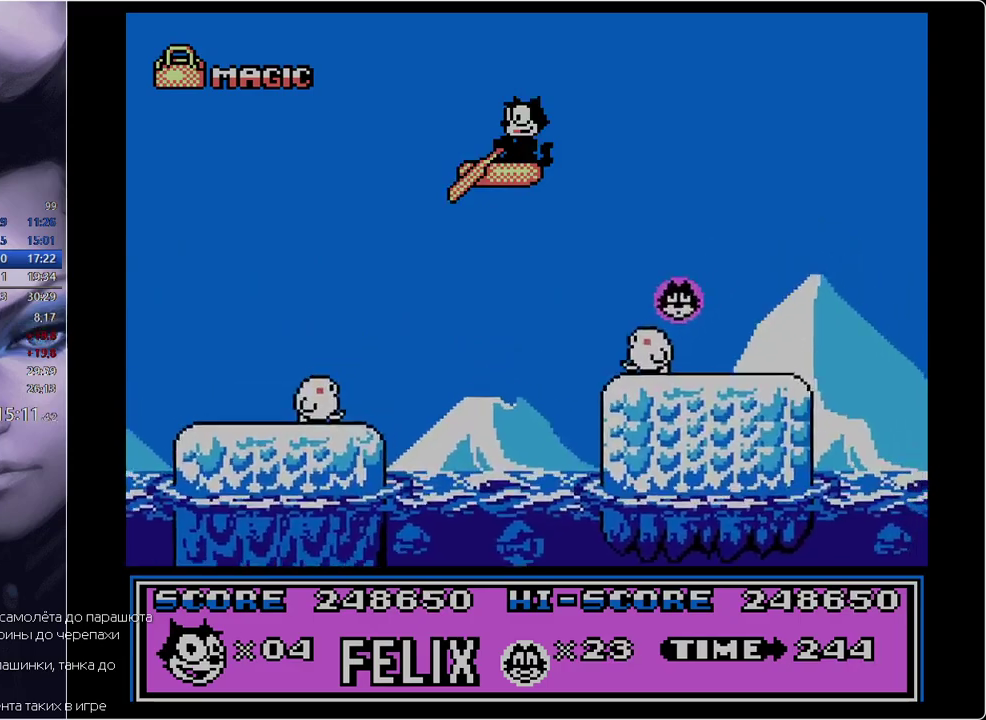
{"buttons": ["DPAD_RIGHT"], "events": [[67, "B", "up"]]}
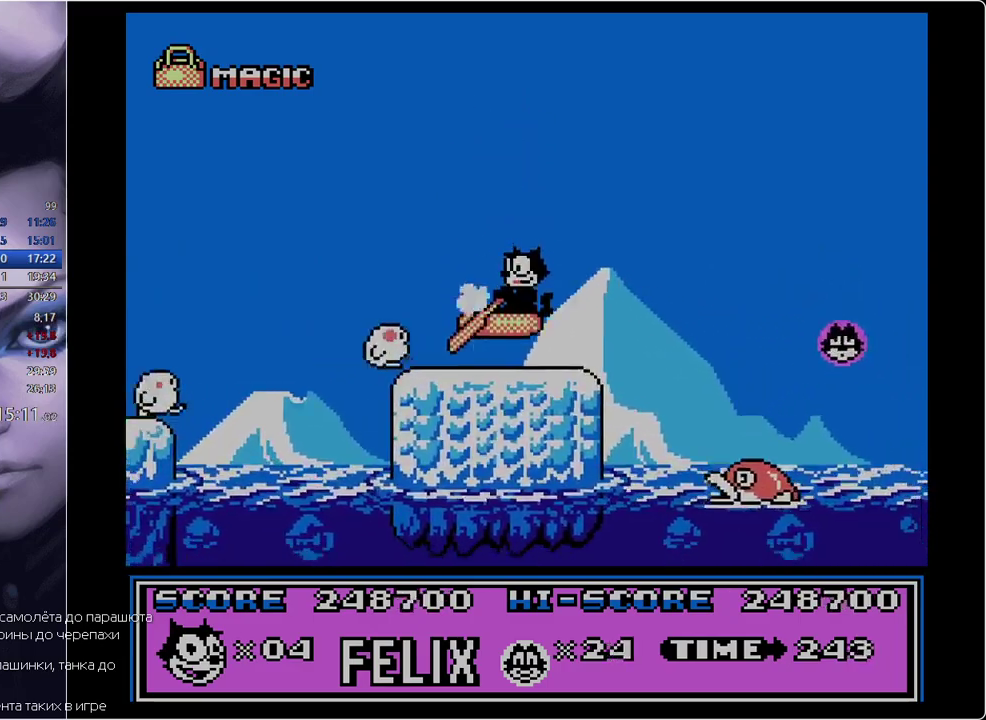
{"buttons": ["DPAD_RIGHT"], "events": [[166, "B", "down"], [300, "B", "up"]]}
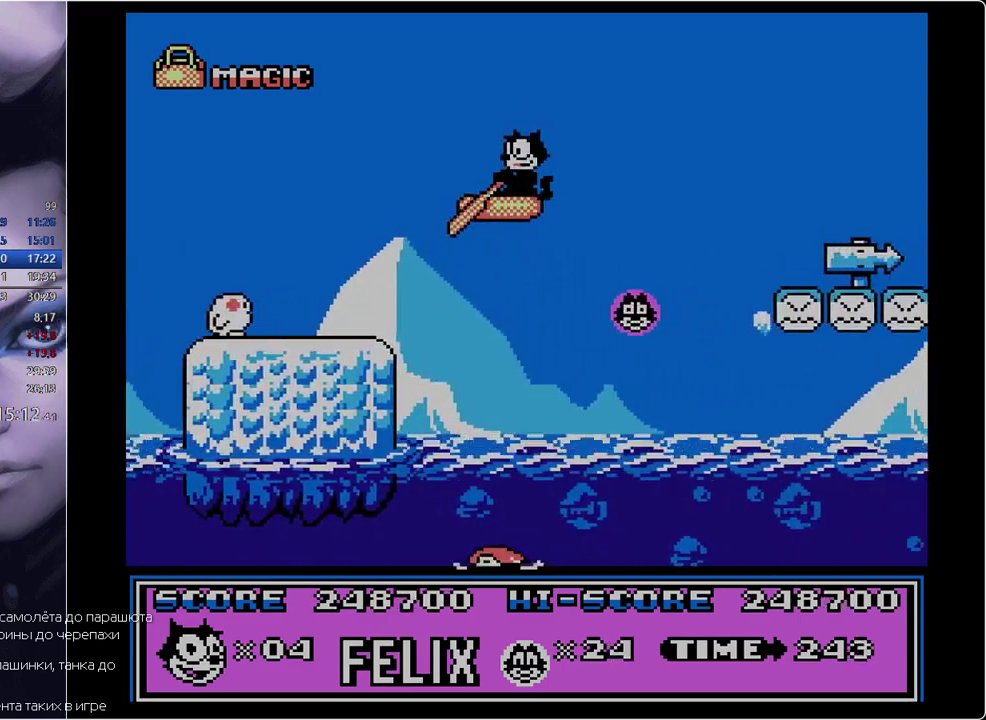
{"buttons": ["DPAD_RIGHT"], "events": []}
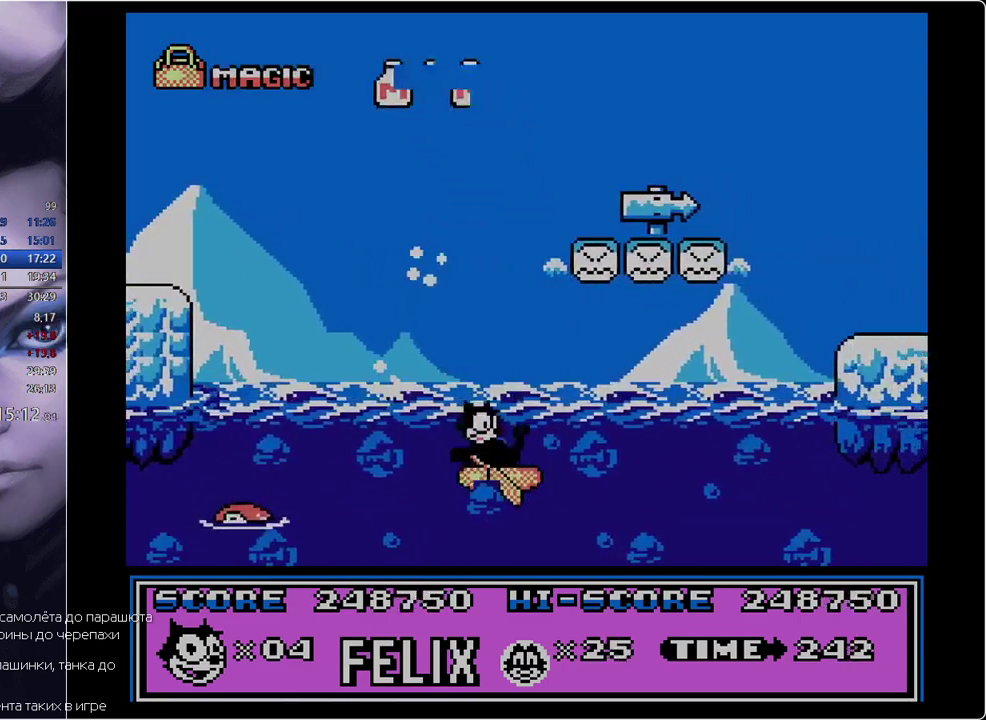
{"buttons": ["B", "DPAD_RIGHT"], "events": [[483, "B", "down"]]}
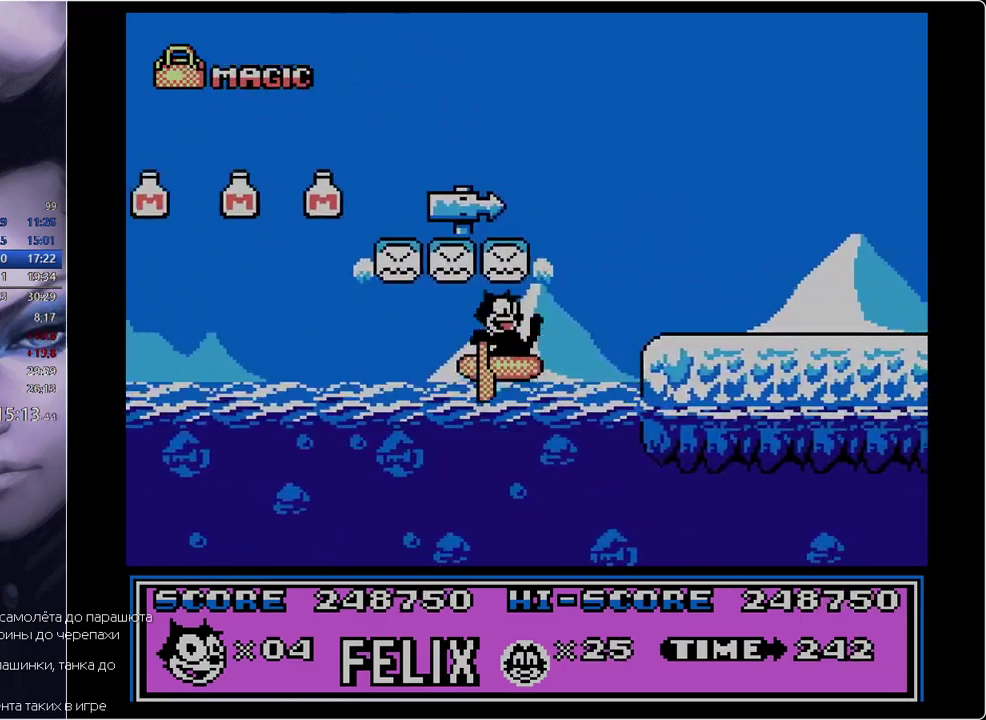
{"buttons": ["B", "DPAD_RIGHT"], "events": [[234, "B", "up"], [334, "B", "down"]]}
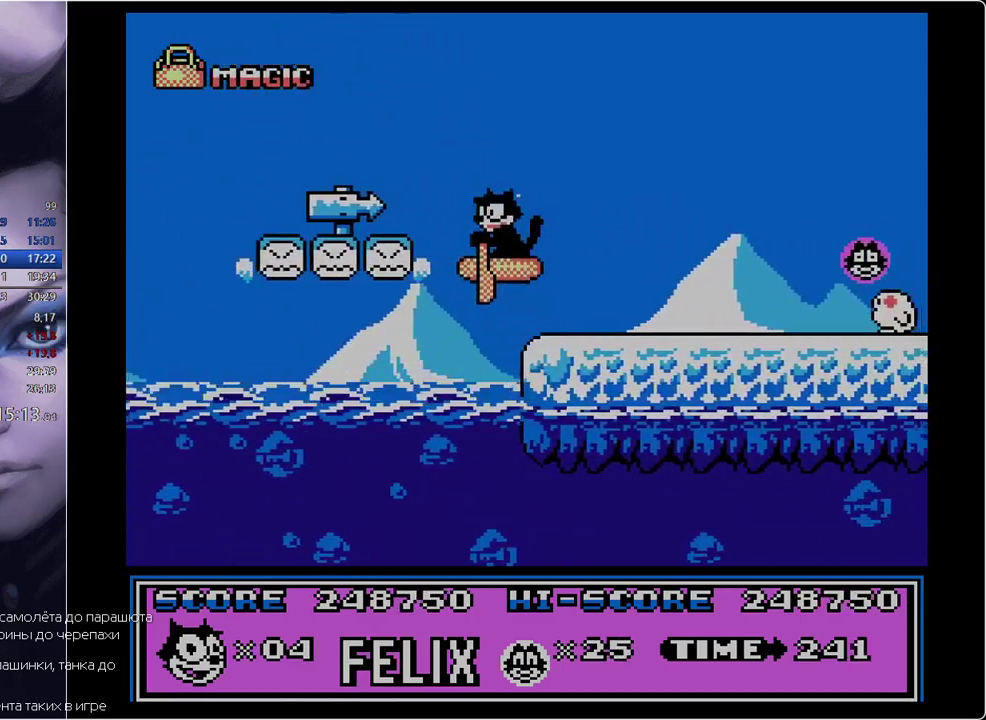
{"buttons": ["DPAD_RIGHT"], "events": [[66, "B", "up"]]}
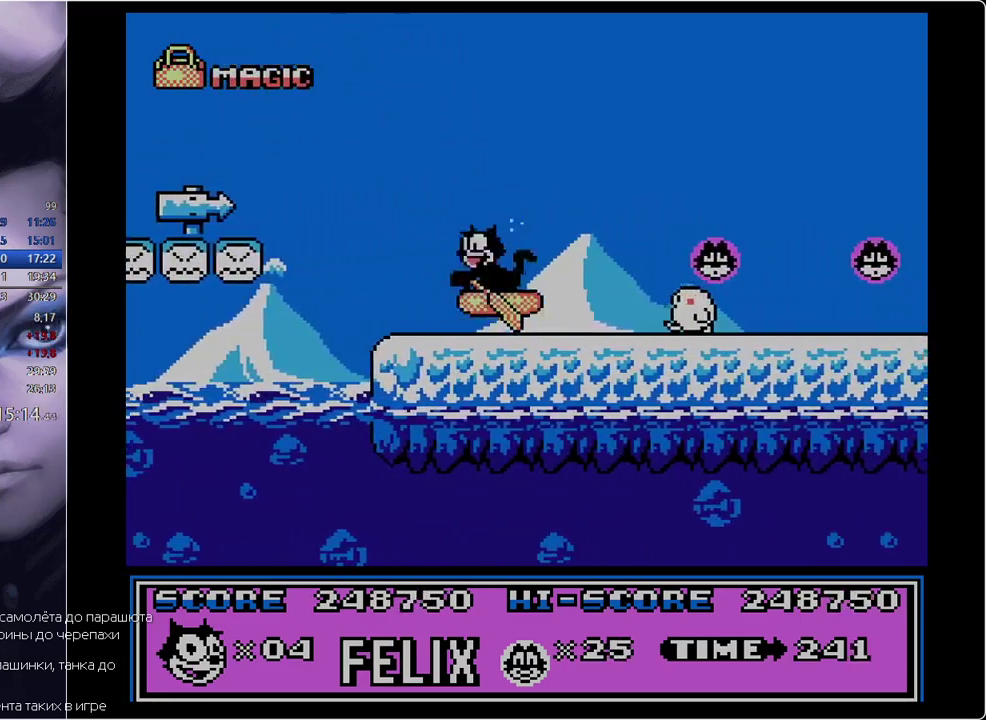
{"buttons": ["DPAD_RIGHT"], "events": [[33, "B", "down"], [167, "B", "up"]]}
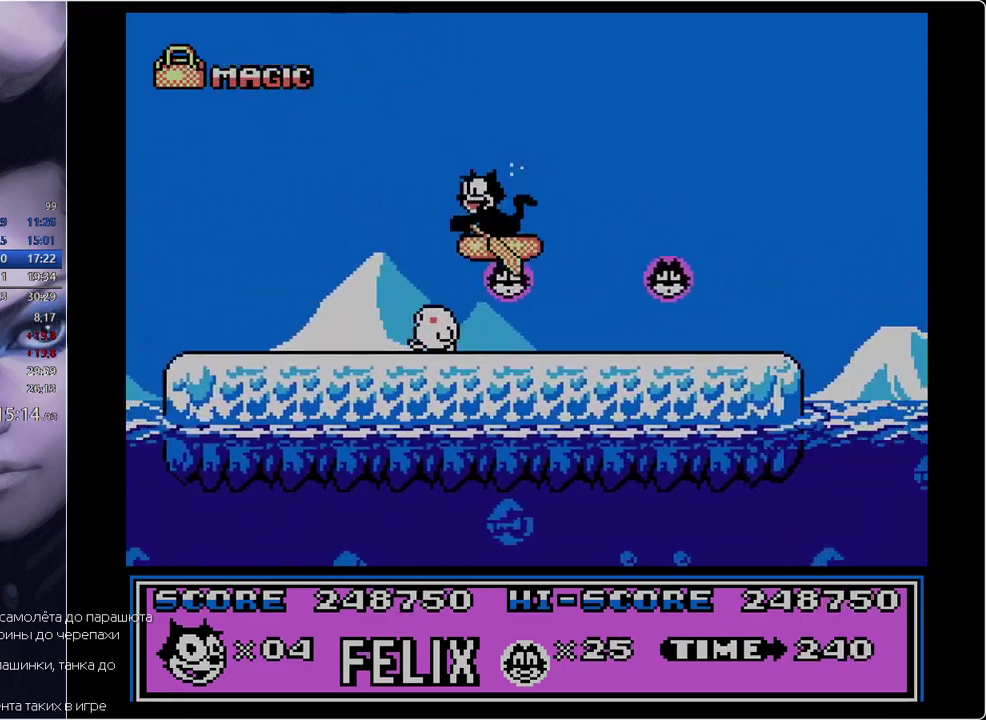
{"buttons": ["DPAD_RIGHT"], "events": []}
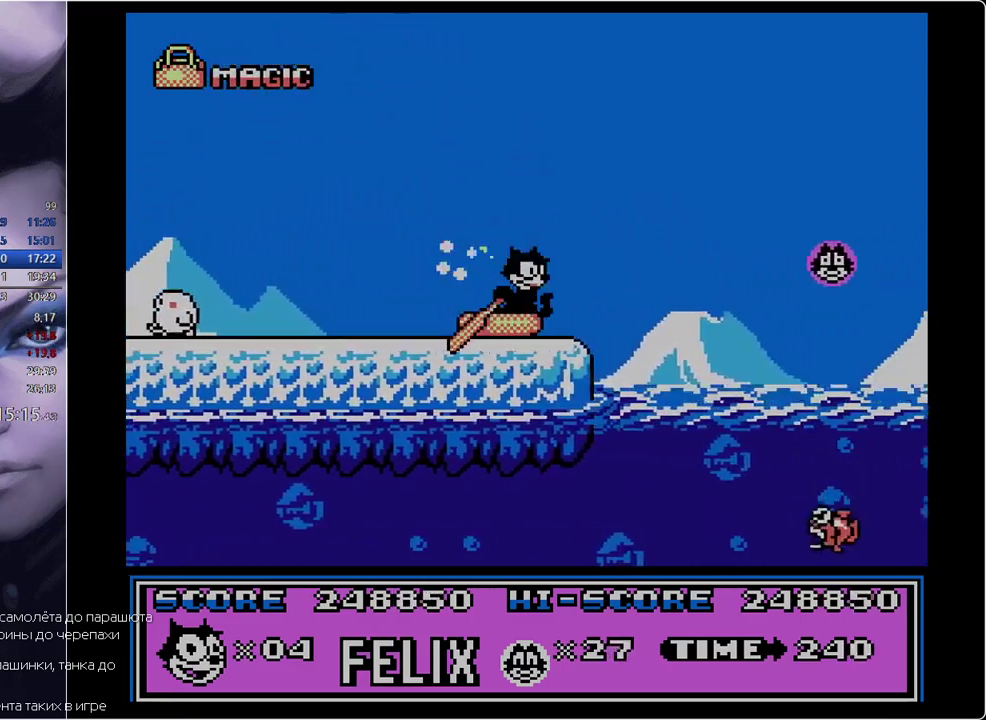
{"buttons": ["DPAD_RIGHT"], "events": []}